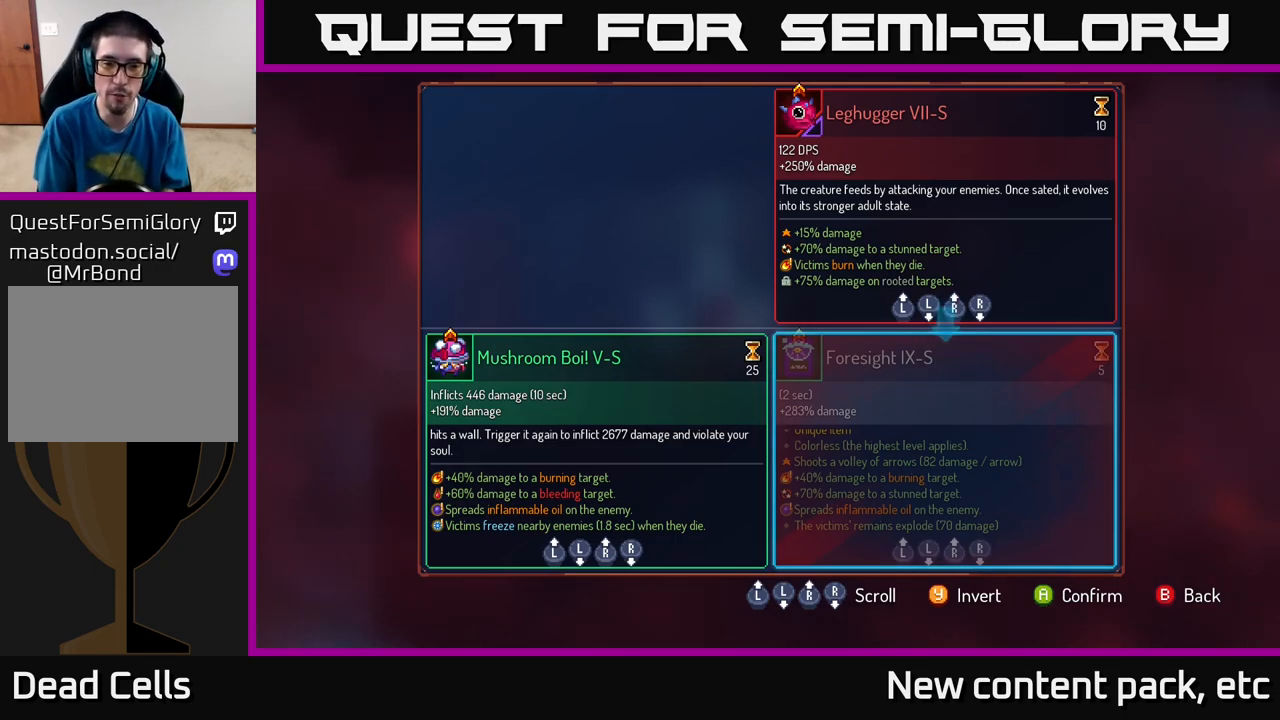
Gameplay with a controller (Xbox layout); each line is a JSON object with the inputs held at the frame after it. "events" lists button and stick changes between this image and that frame as [ms after this image, input, new state], when the widget could be followed in between.
{"buttons": [], "left_stick": "center", "right_stick": "center", "events": [[133, "right_stick", "down"], [400, "right_stick", "center"]]}
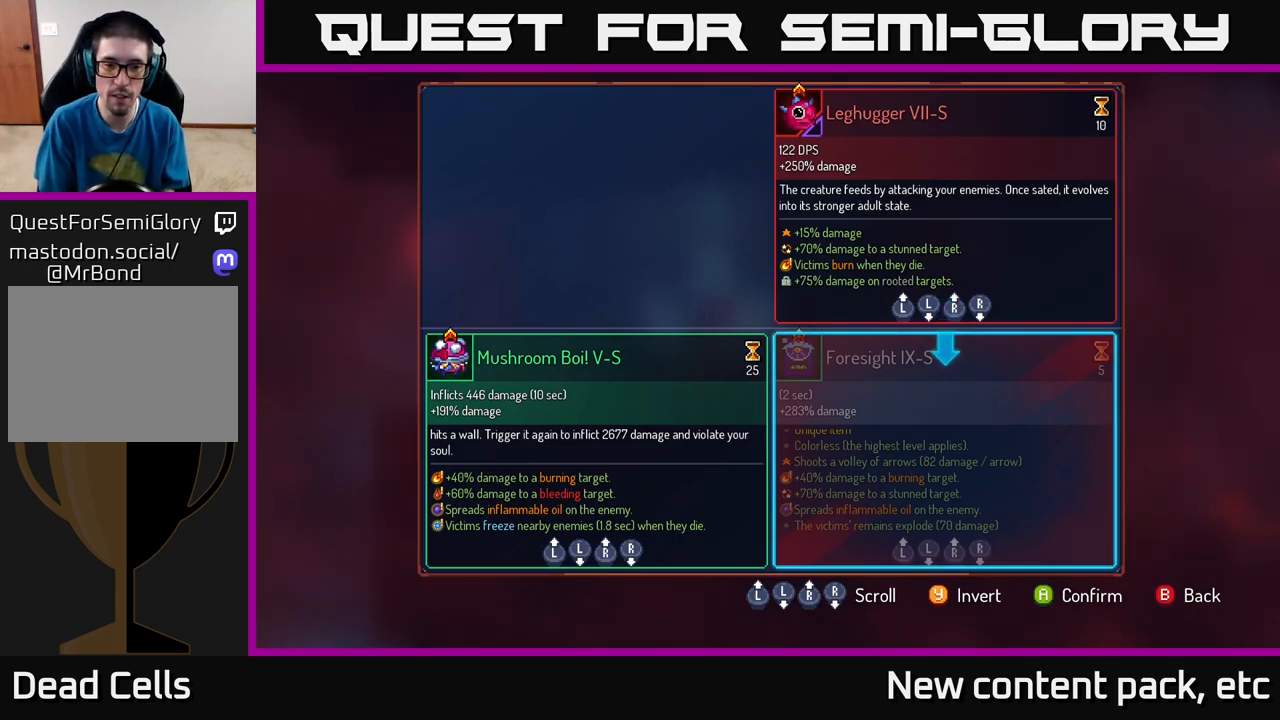
{"buttons": [], "left_stick": "center", "right_stick": "center", "events": []}
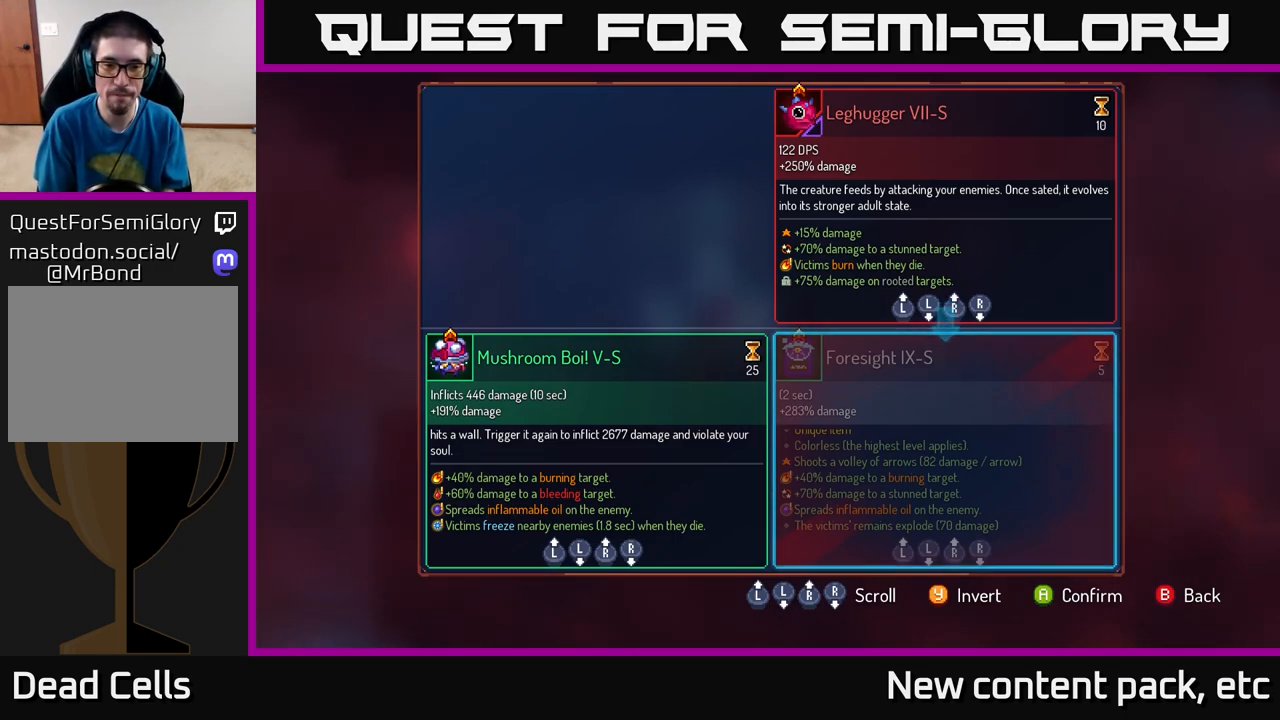
{"buttons": [], "left_stick": "center", "right_stick": "center", "events": []}
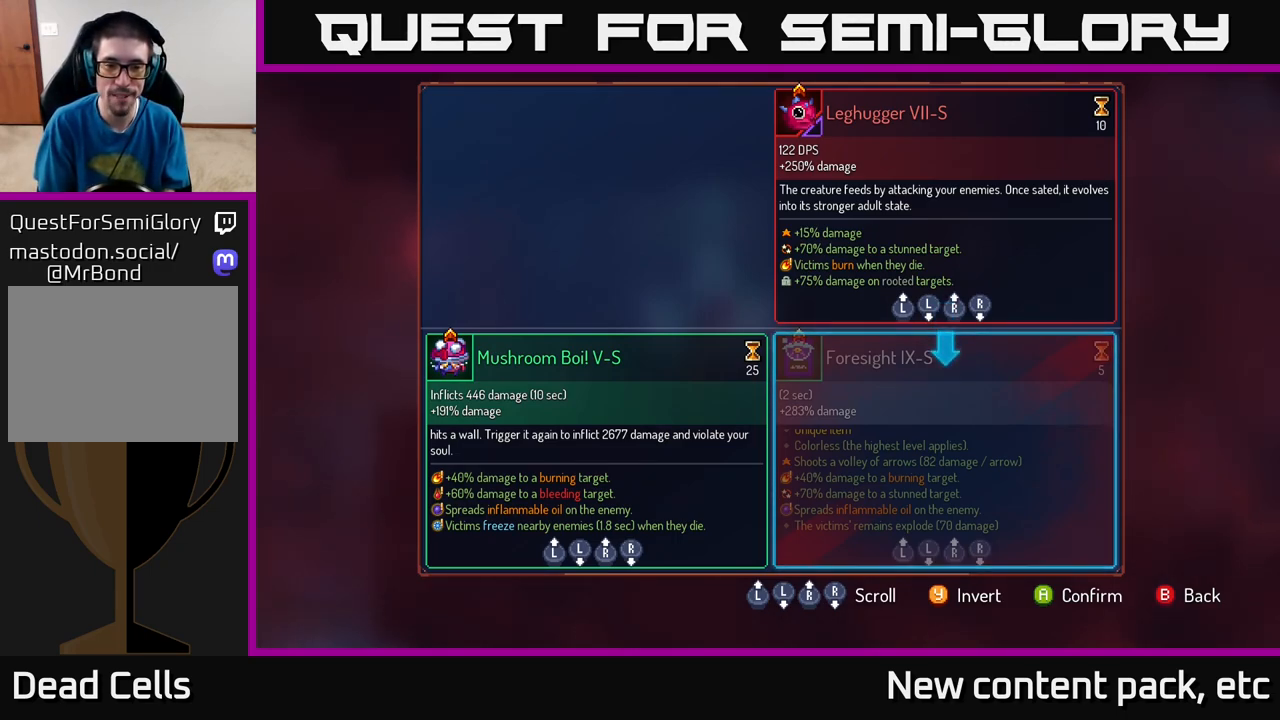
{"buttons": [], "left_stick": "center", "right_stick": "center", "events": [[383, "B", "down"], [433, "B", "up"]]}
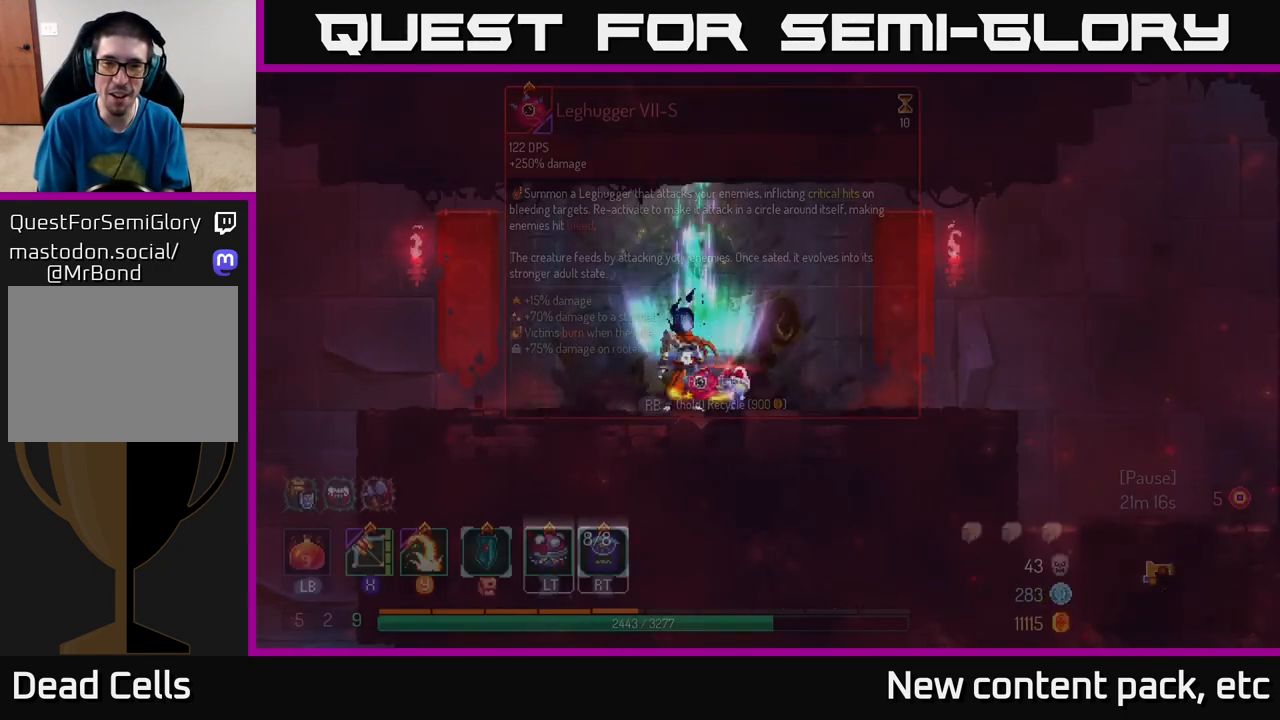
{"buttons": ["R1"], "left_stick": "center", "right_stick": "center", "events": [[283, "R1", "down"]]}
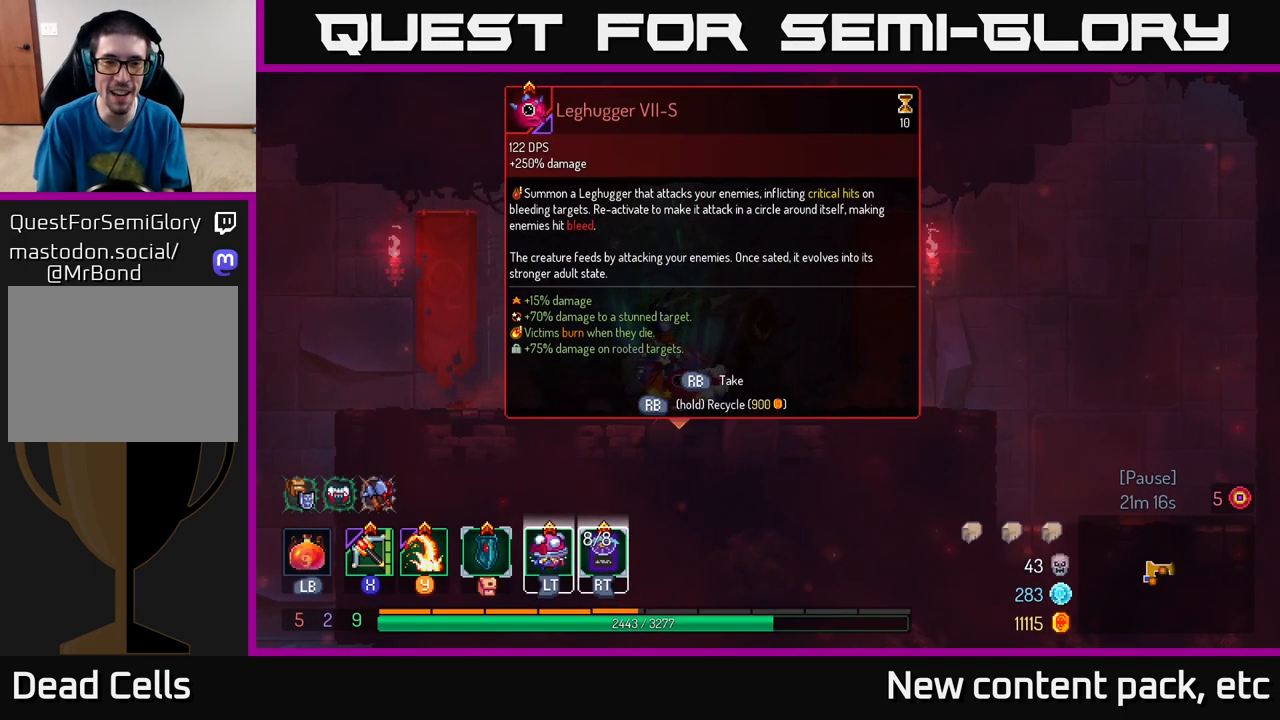
{"buttons": ["R1"], "left_stick": "center", "right_stick": "center", "events": []}
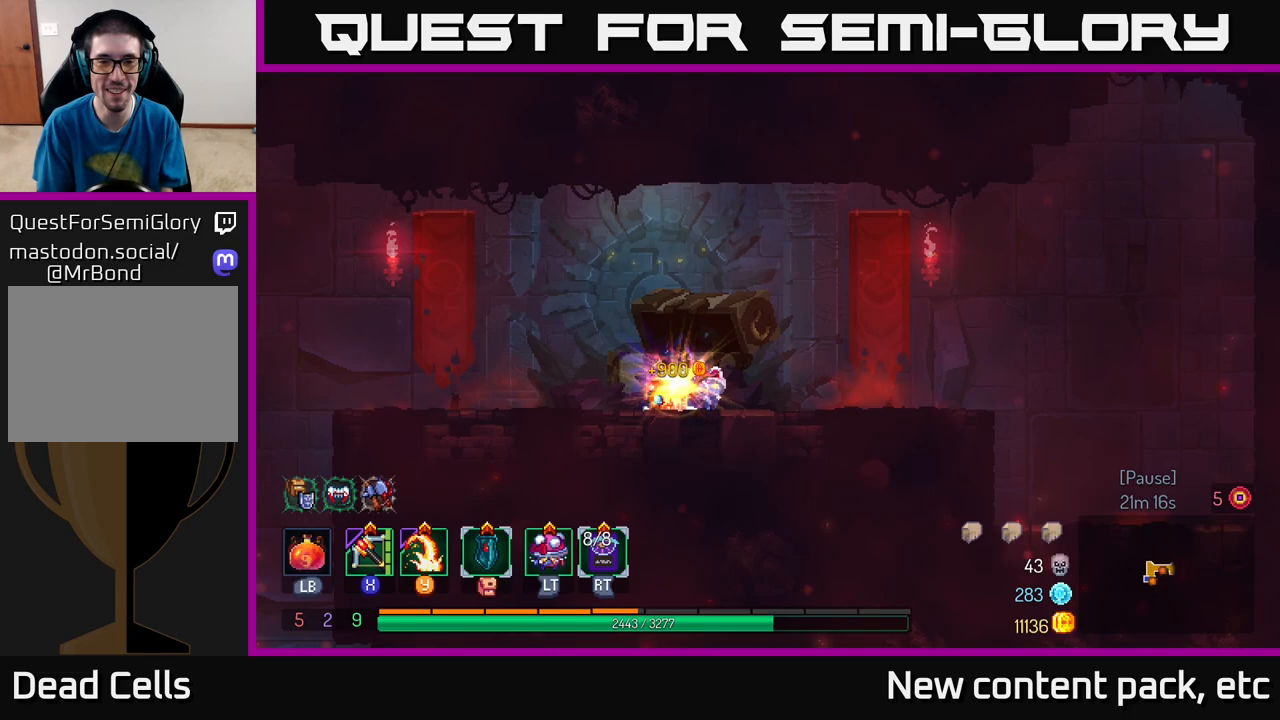
{"buttons": [], "left_stick": "right", "right_stick": "center", "events": [[83, "R1", "up"], [83, "left_stick", "right"]]}
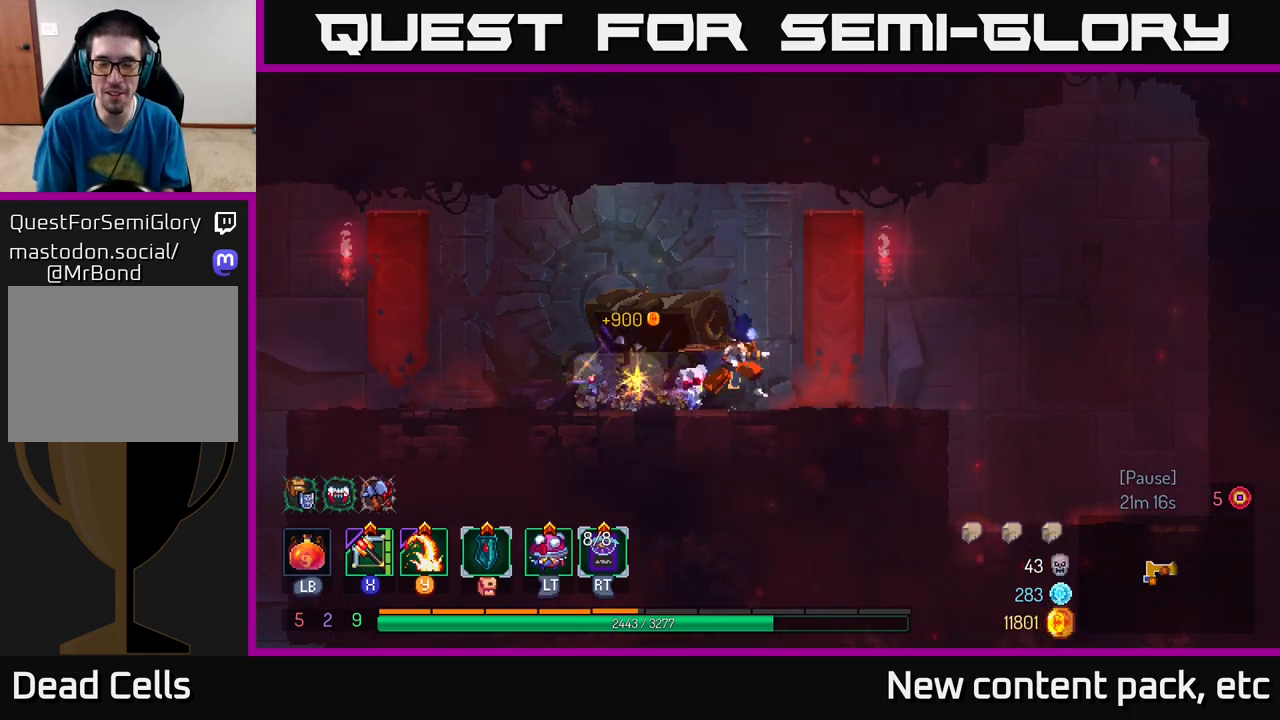
{"buttons": ["A"], "left_stick": "right", "right_stick": "center", "events": [[50, "B", "down"], [217, "B", "up"], [433, "A", "down"]]}
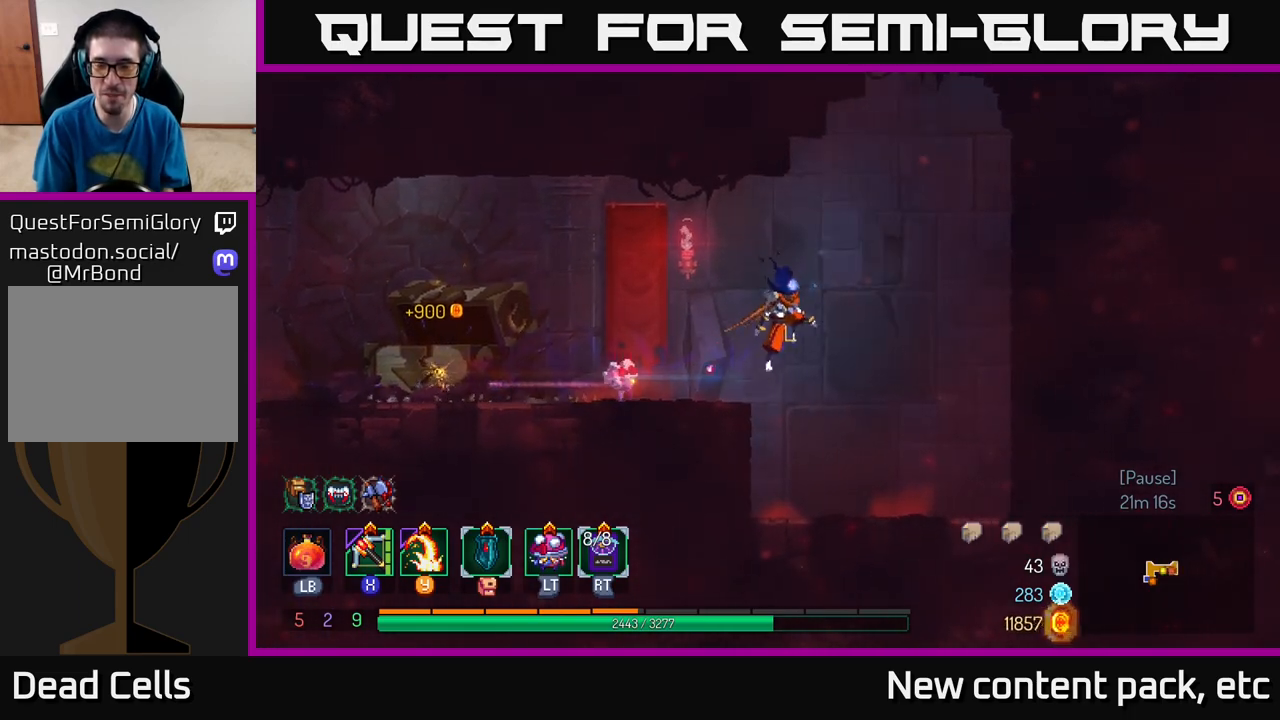
{"buttons": ["B"], "left_stick": "left", "right_stick": "center", "events": [[67, "A", "up"], [133, "left_stick", "left"], [467, "B", "down"]]}
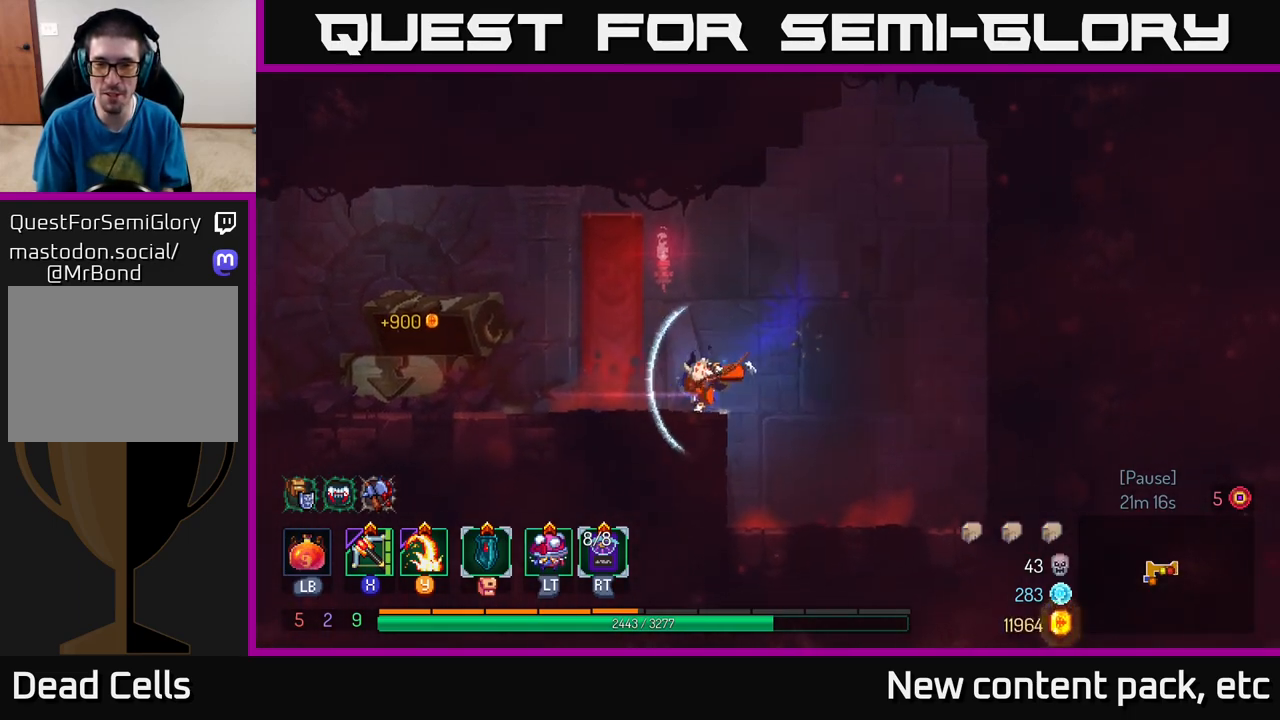
{"buttons": [], "left_stick": "left", "right_stick": "center", "events": [[117, "B", "up"]]}
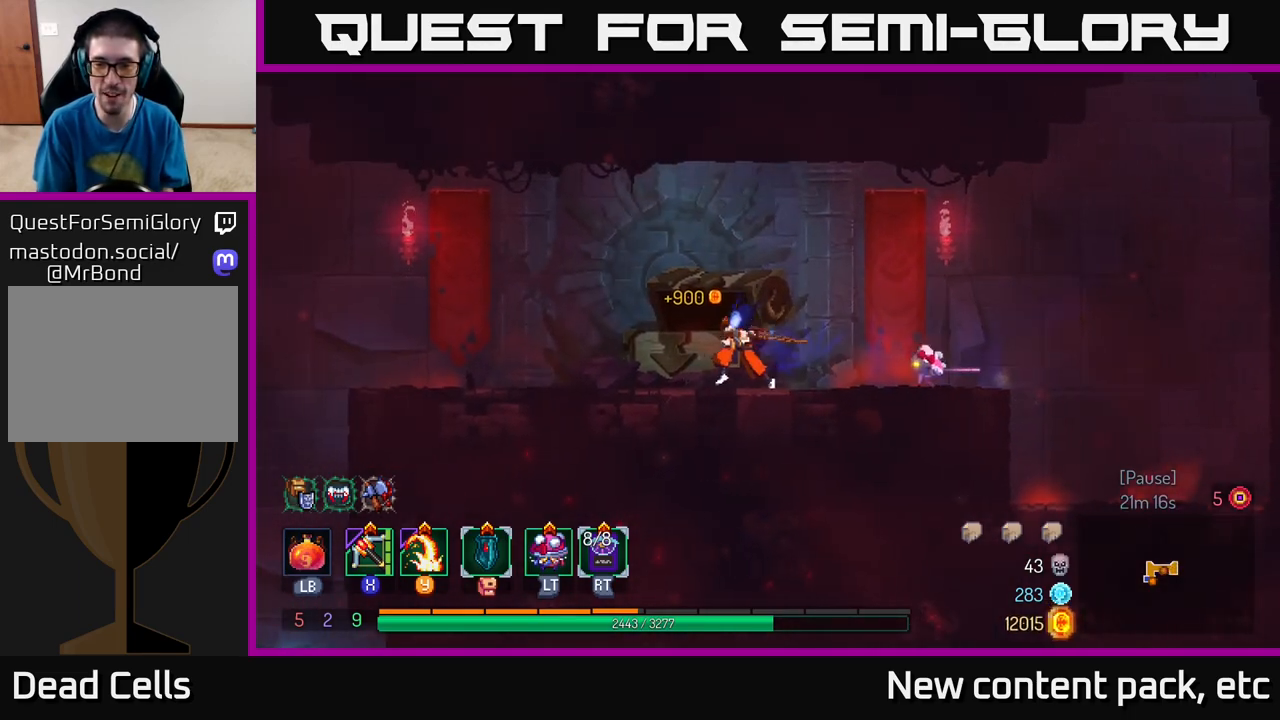
{"buttons": ["B"], "left_stick": "left", "right_stick": "center", "events": [[50, "A", "down"], [133, "A", "up"], [467, "B", "down"]]}
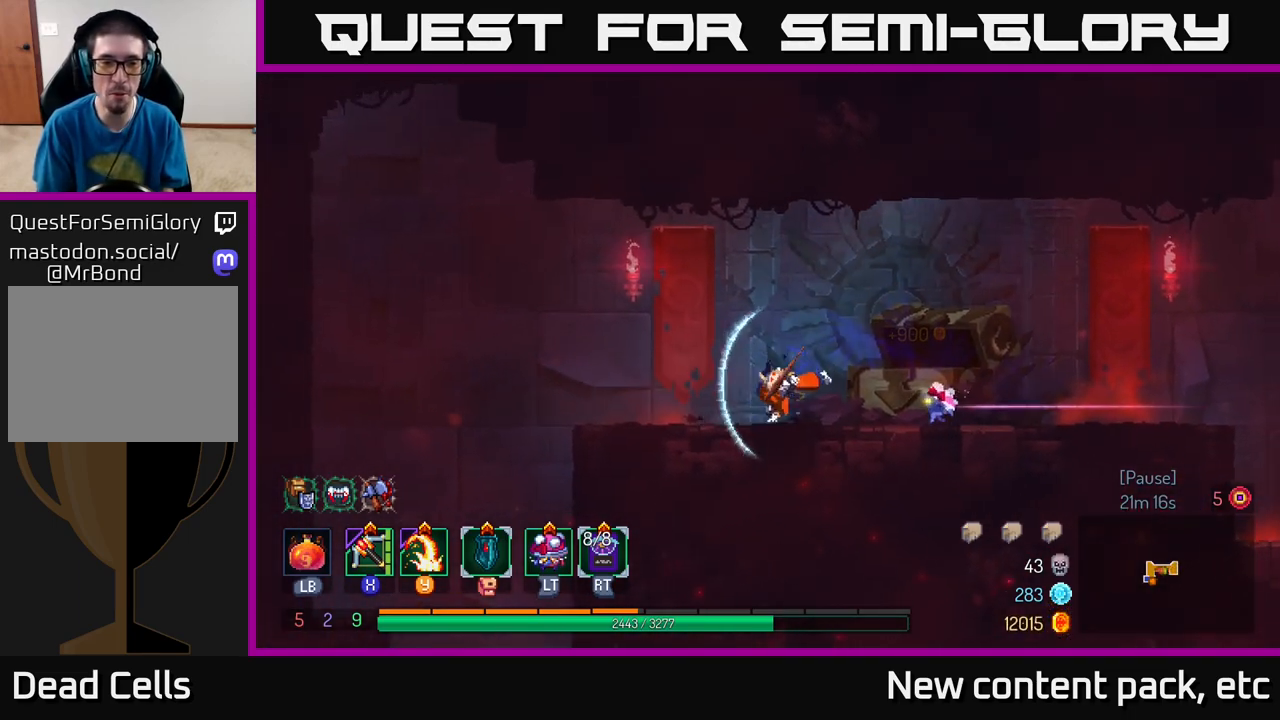
{"buttons": [], "left_stick": "up-left", "right_stick": "down", "events": [[100, "B", "up"], [250, "right_stick", "down"], [267, "left_stick", "up-left"]]}
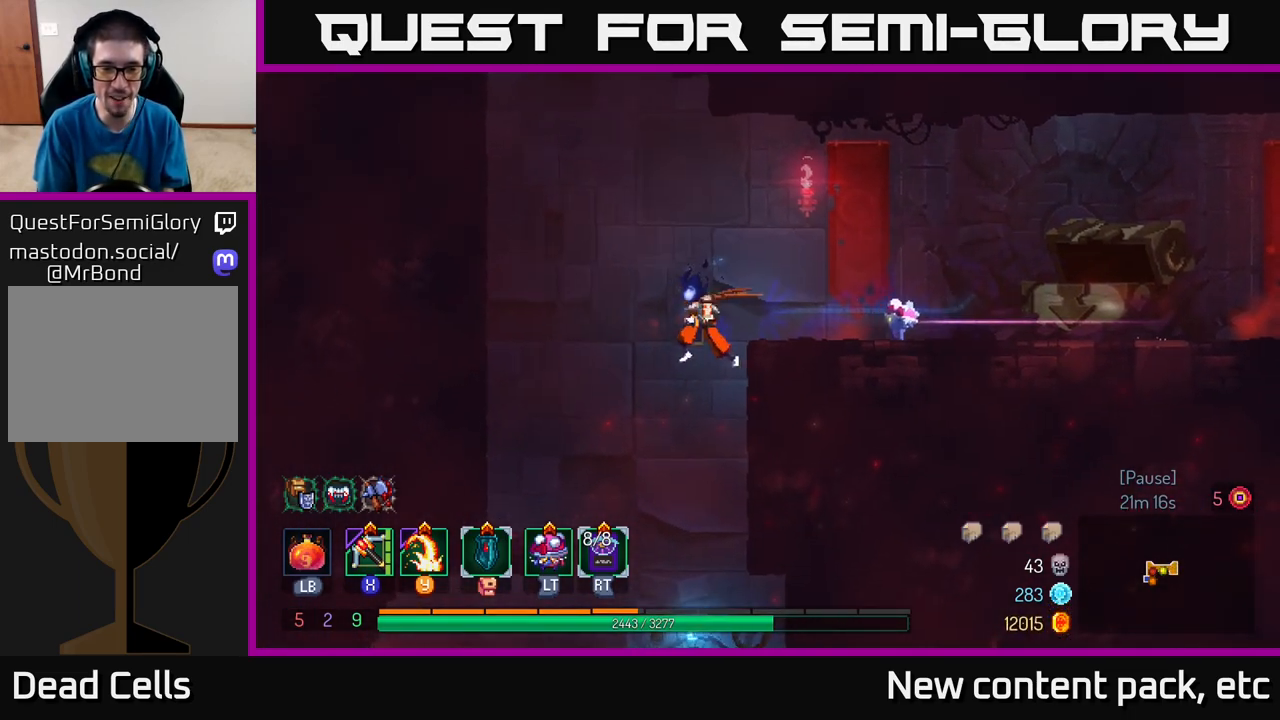
{"buttons": [], "left_stick": "center", "right_stick": "center", "events": [[33, "right_stick", "center"], [100, "left_stick", "down"], [133, "A", "down"], [283, "A", "up"], [367, "left_stick", "center"]]}
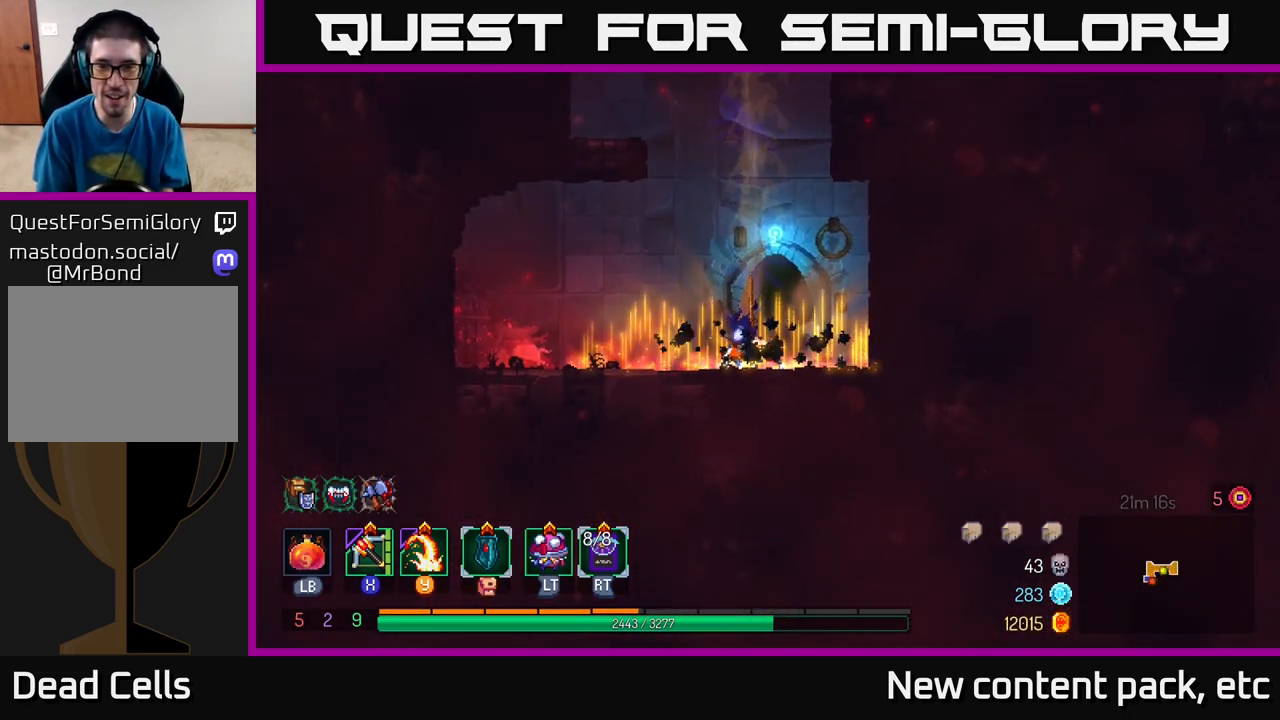
{"buttons": [], "left_stick": "right", "right_stick": "center", "events": [[217, "left_stick", "right"], [267, "R1", "down"], [333, "R1", "up"], [400, "R1", "down"], [467, "R1", "up"]]}
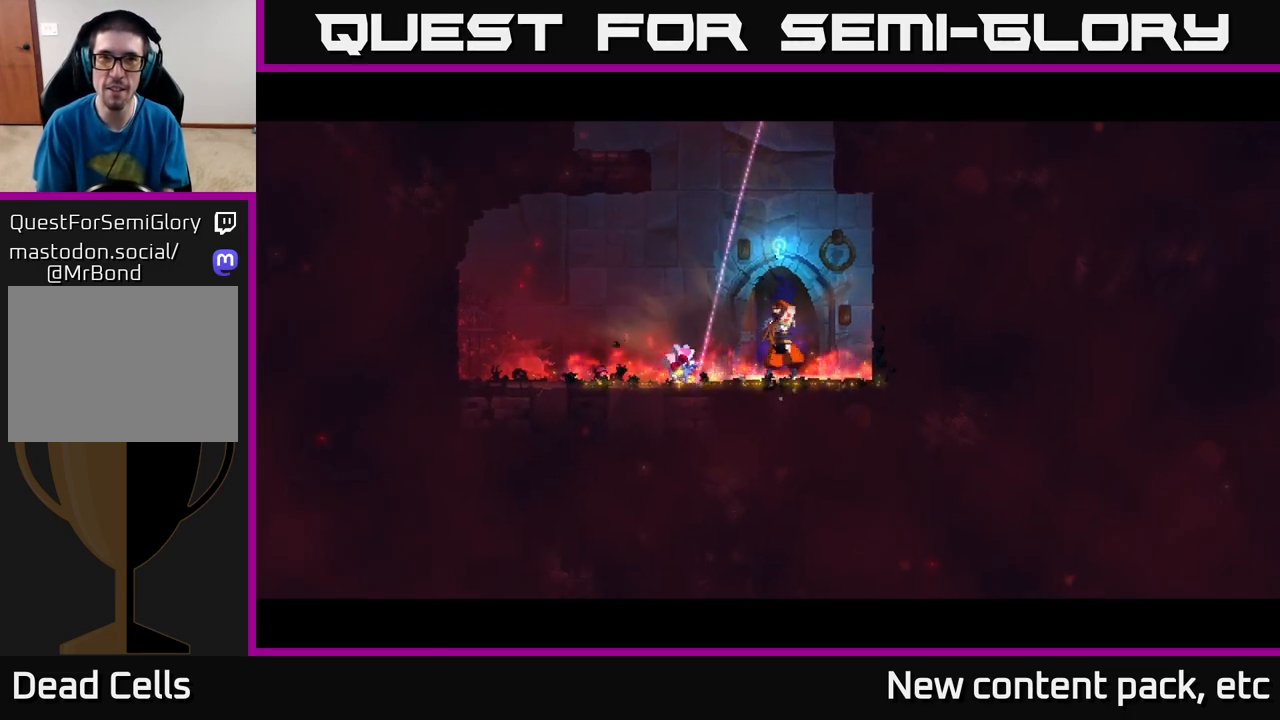
{"buttons": [], "left_stick": "center", "right_stick": "center", "events": [[133, "left_stick", "center"]]}
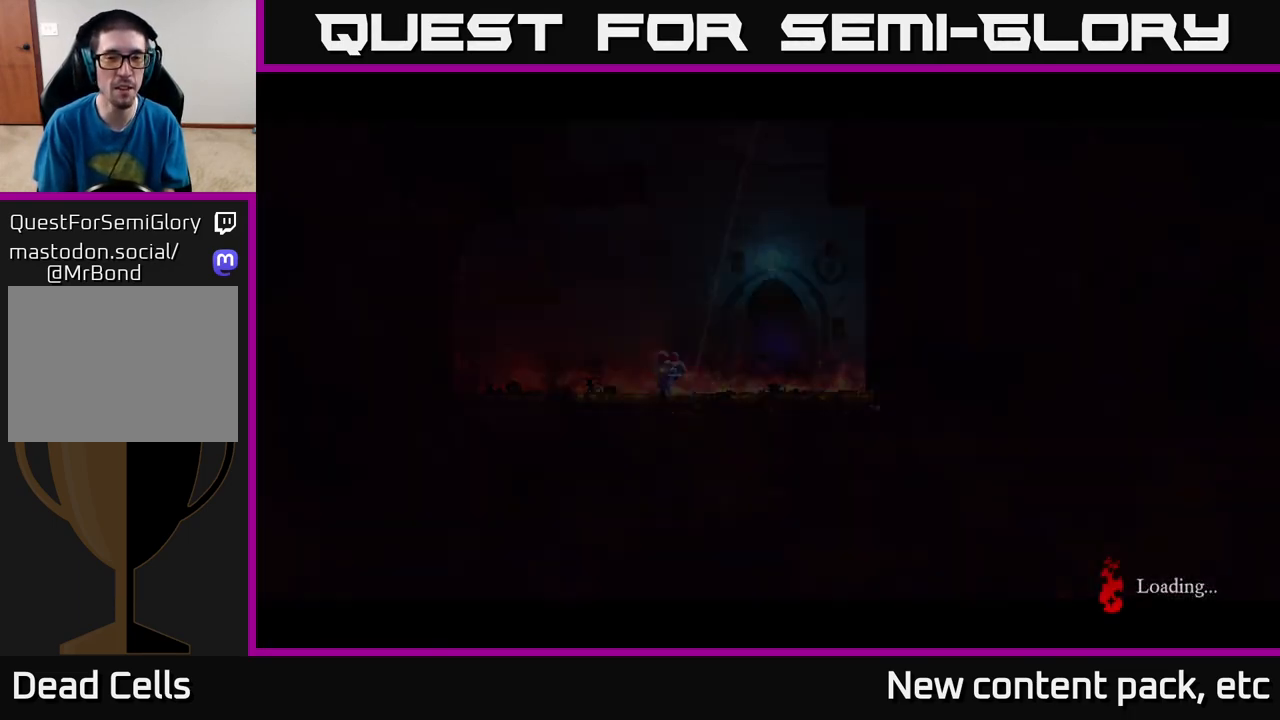
{"buttons": [], "left_stick": "center", "right_stick": "center", "events": []}
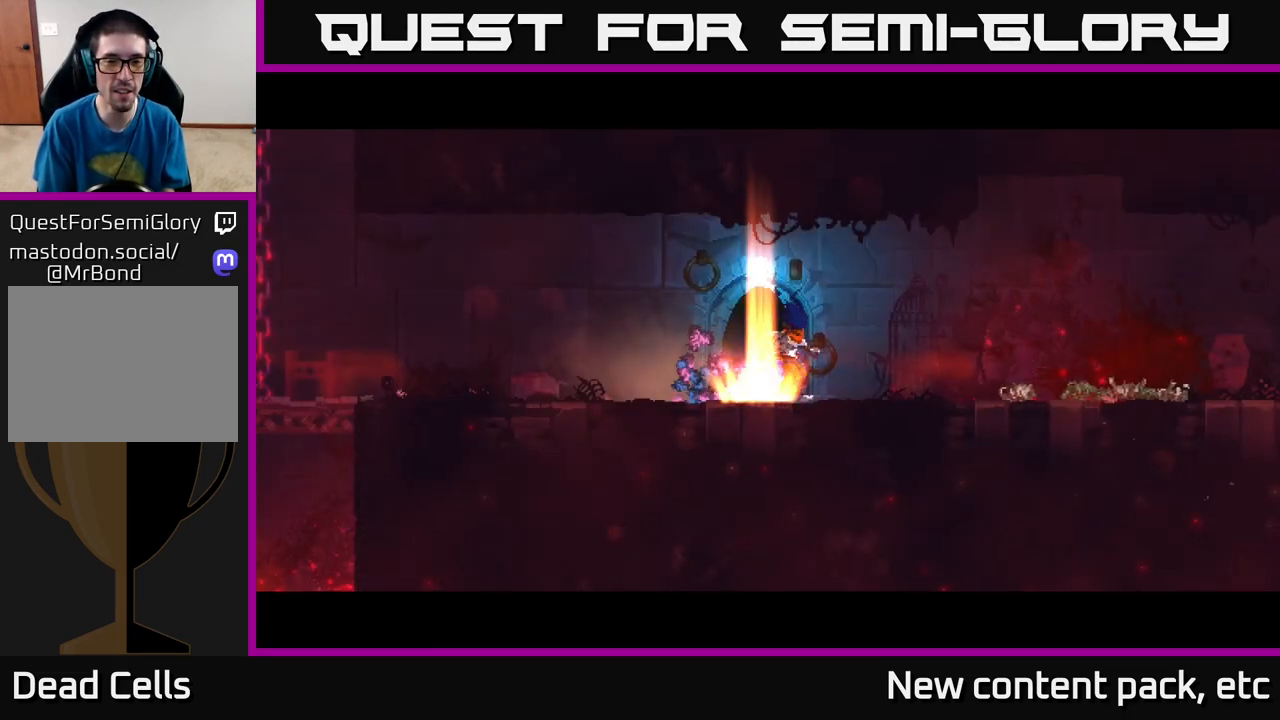
{"buttons": [], "left_stick": "right", "right_stick": "center", "events": [[33, "left_stick", "right"]]}
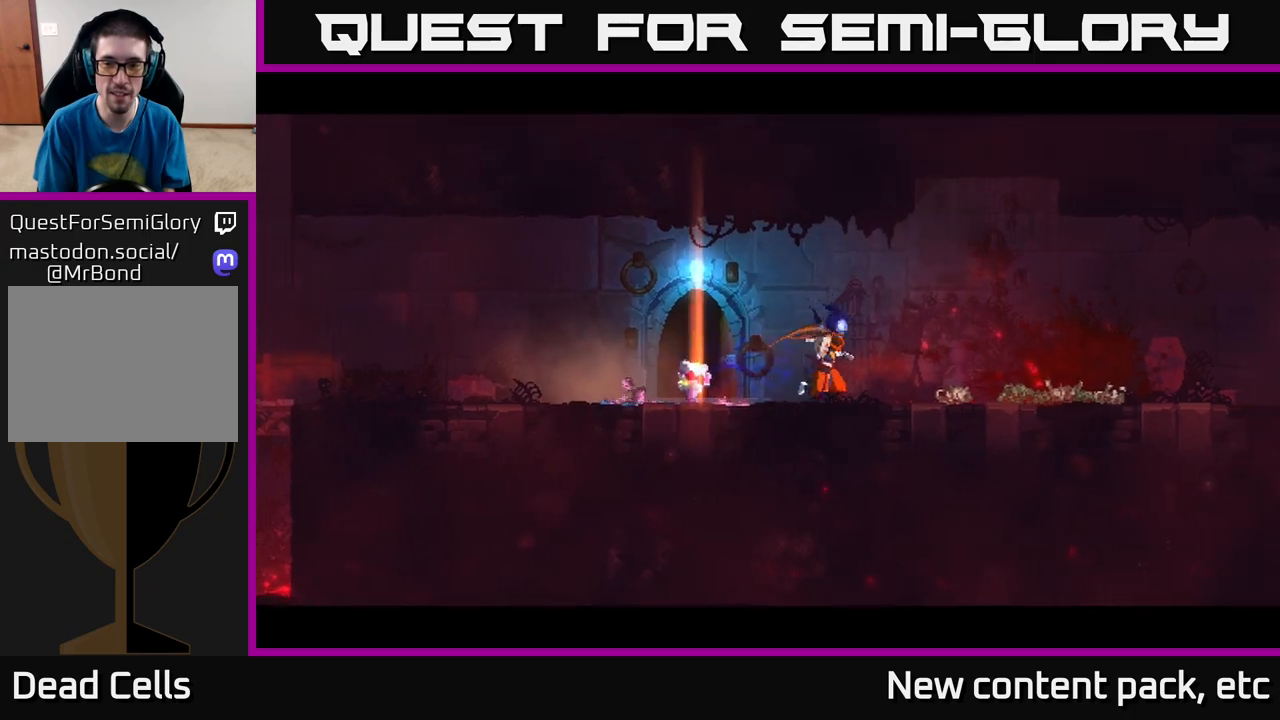
{"buttons": [], "left_stick": "left", "right_stick": "center", "events": [[267, "left_stick", "center"], [383, "left_stick", "left"]]}
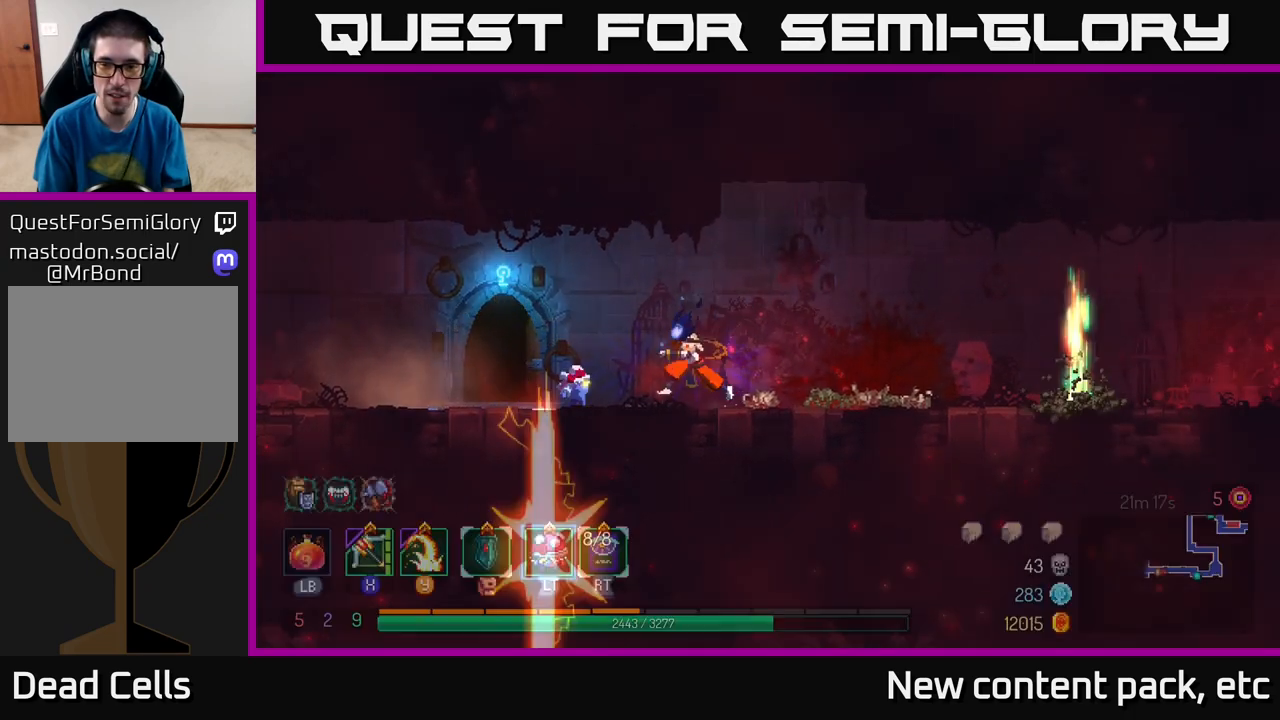
{"buttons": [], "left_stick": "down-right", "right_stick": "center", "events": [[83, "left_stick", "right"], [150, "X", "down"], [200, "X", "up"], [383, "left_stick", "down-right"]]}
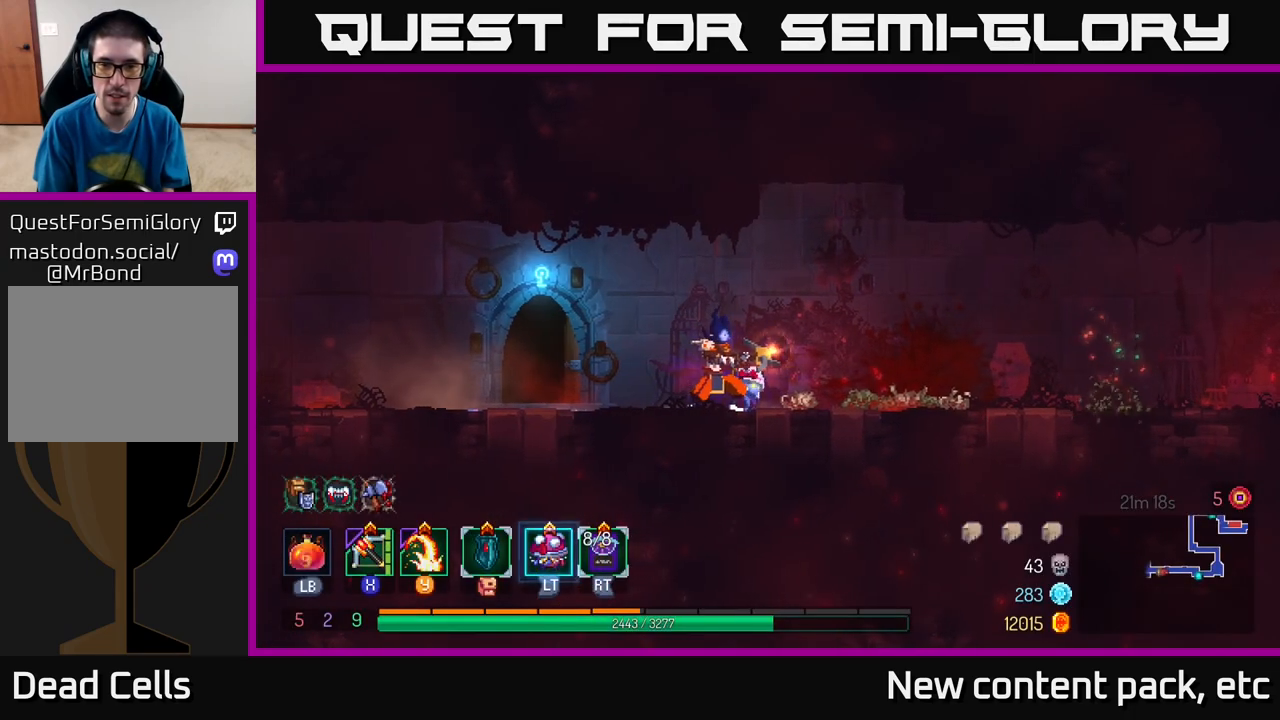
{"buttons": [], "left_stick": "left", "right_stick": "center", "events": [[67, "left_stick", "right"], [317, "left_stick", "left"]]}
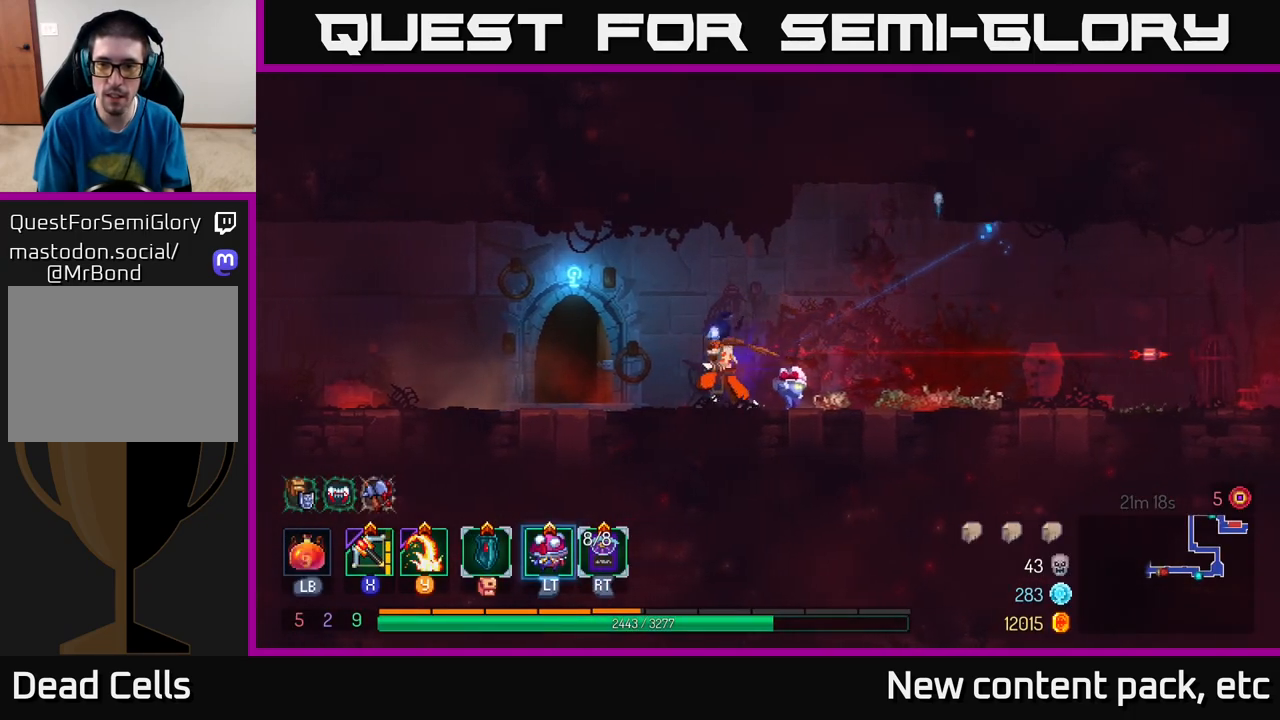
{"buttons": [], "left_stick": "left", "right_stick": "center", "events": []}
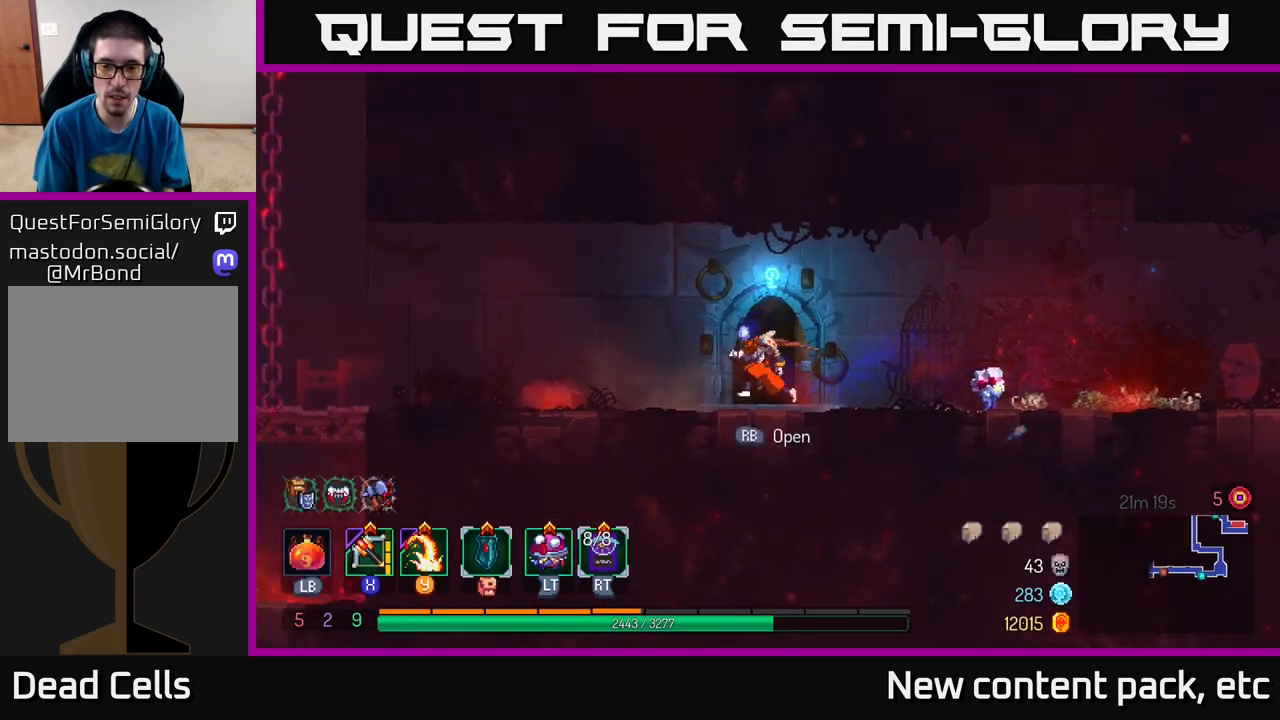
{"buttons": ["B"], "left_stick": "left", "right_stick": "center", "events": [[433, "B", "down"]]}
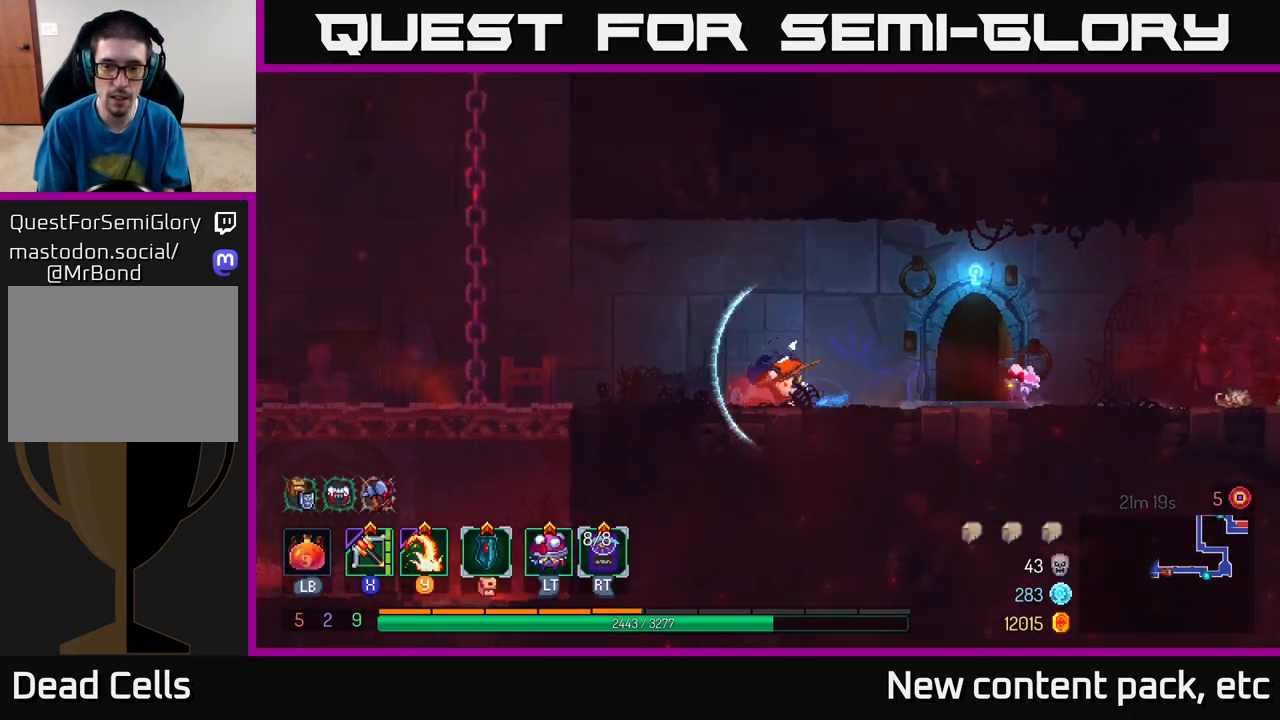
{"buttons": [], "left_stick": "left", "right_stick": "center", "events": [[83, "B", "up"], [233, "right_stick", "down-left"], [433, "right_stick", "center"]]}
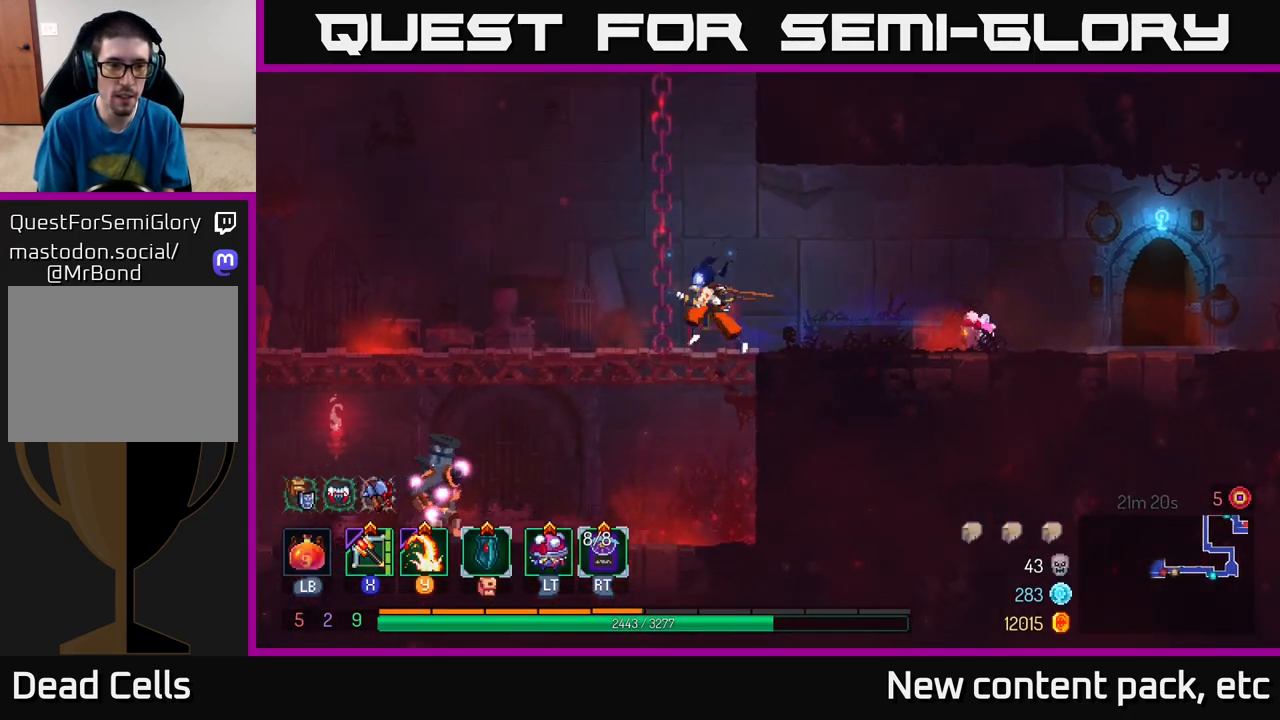
{"buttons": [], "left_stick": "down", "right_stick": "center", "events": [[383, "A", "down"], [433, "left_stick", "down"], [450, "A", "up"]]}
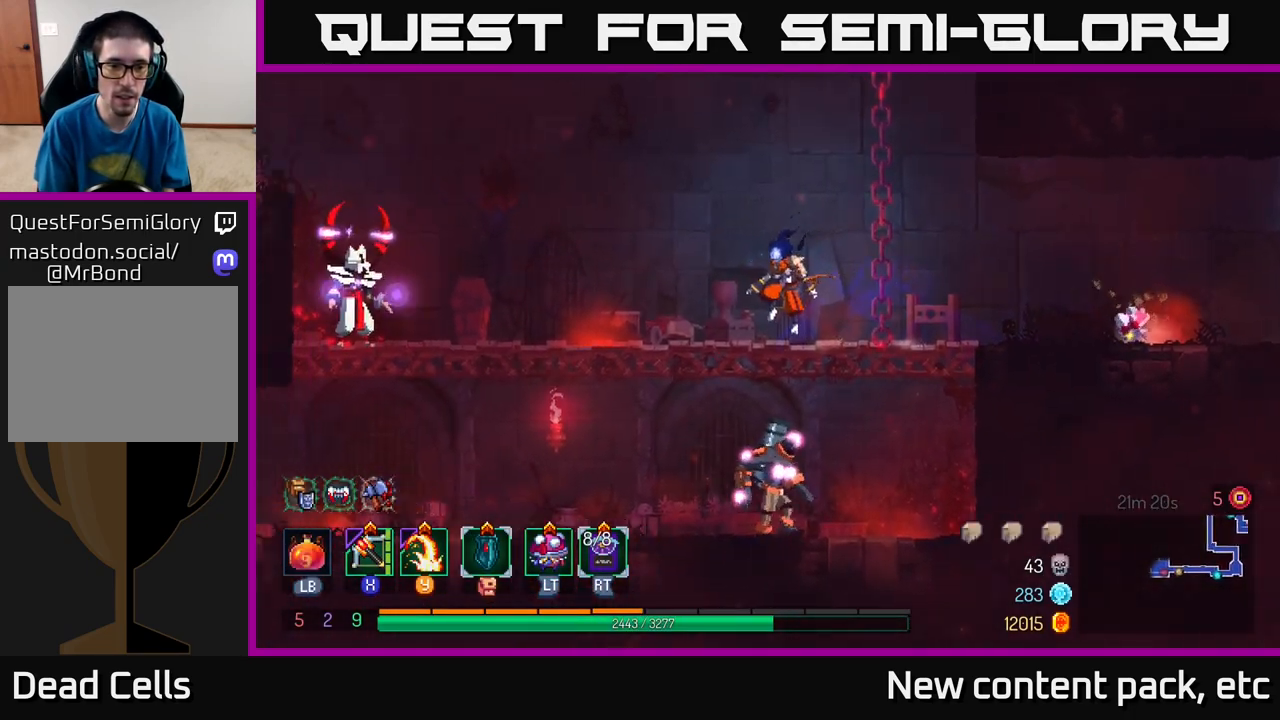
{"buttons": [], "left_stick": "right", "right_stick": "center", "events": [[17, "A", "down"], [67, "A", "up"], [233, "left_stick", "center"], [500, "left_stick", "right"]]}
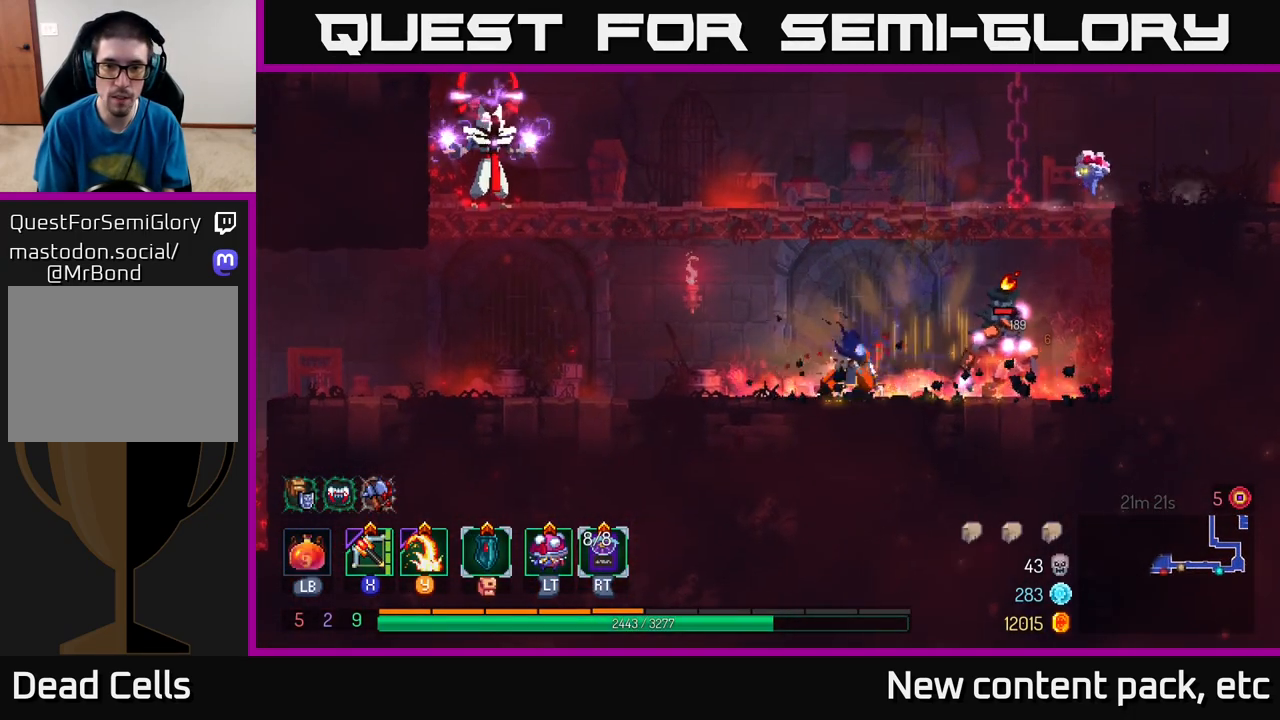
{"buttons": [], "left_stick": "right", "right_stick": "center", "events": [[33, "Y", "down"], [133, "Y", "up"]]}
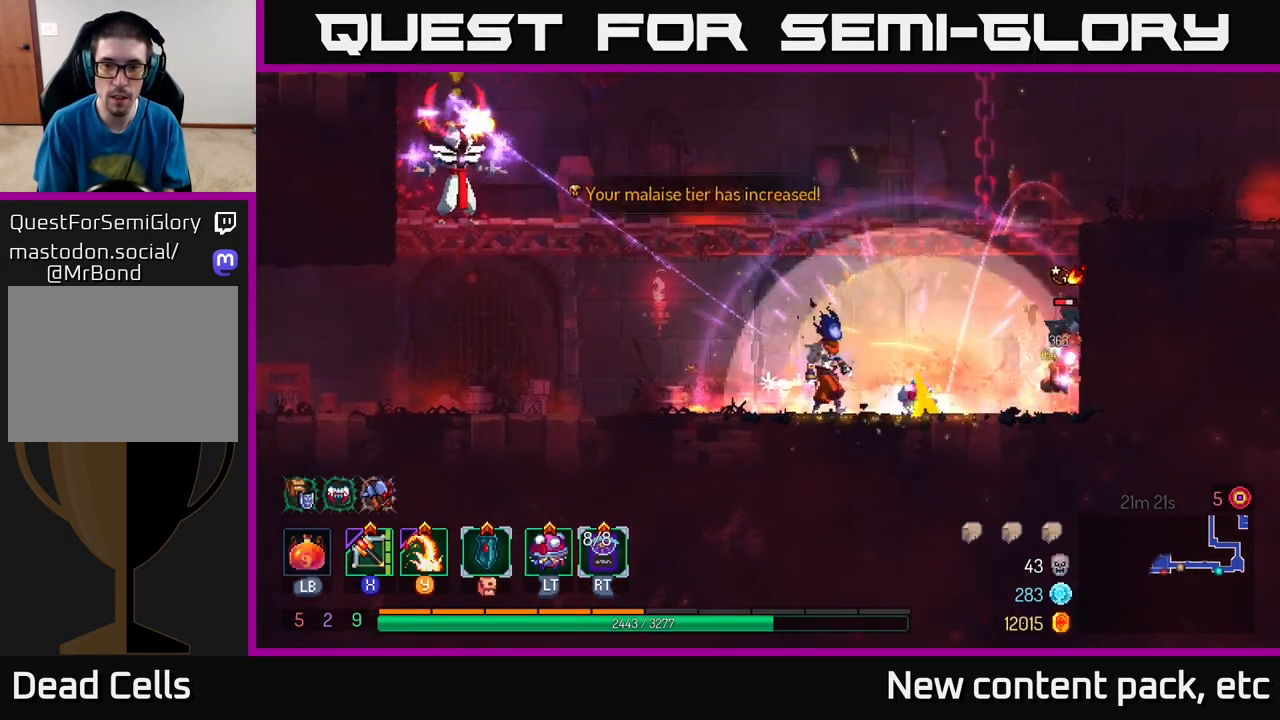
{"buttons": ["A", "X"], "left_stick": "left", "right_stick": "center", "events": [[17, "left_stick", "center"], [117, "left_stick", "right"], [200, "A", "down"], [317, "A", "up"], [367, "A", "down"], [450, "left_stick", "left"], [467, "X", "down"]]}
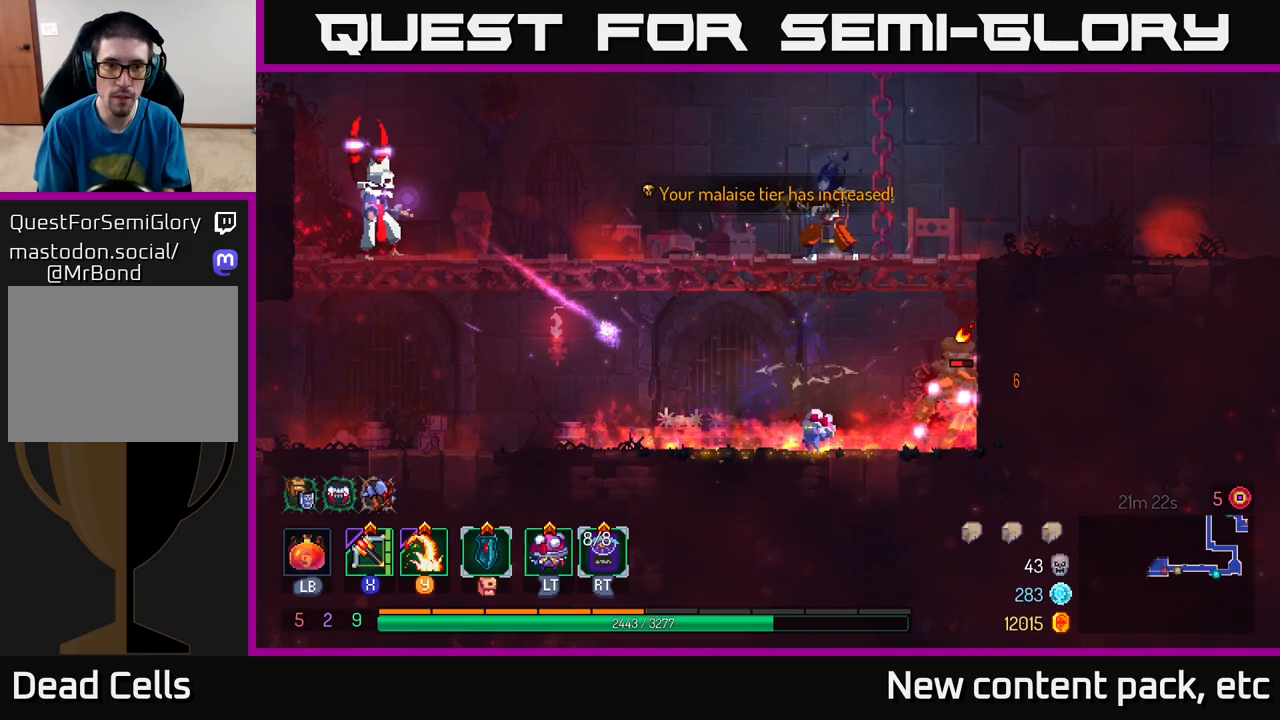
{"buttons": [], "left_stick": "left", "right_stick": "center", "events": [[17, "A", "up"], [117, "X", "up"]]}
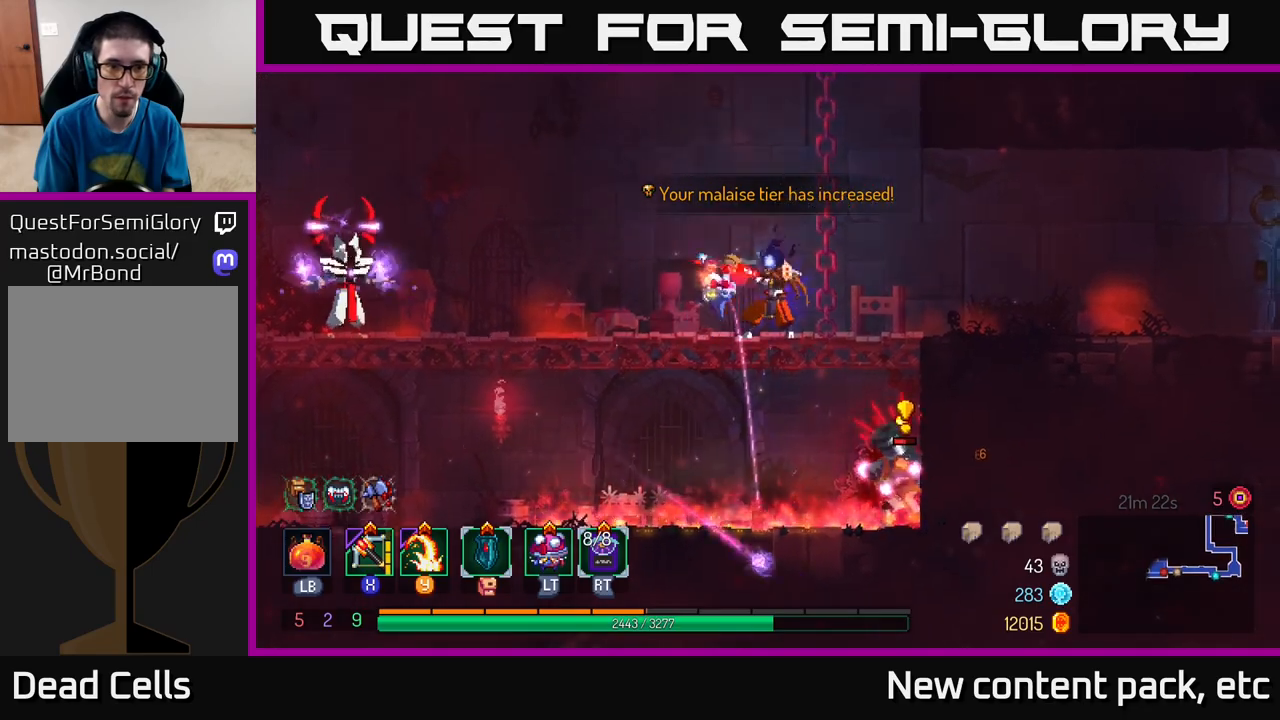
{"buttons": [], "left_stick": "left", "right_stick": "center", "events": []}
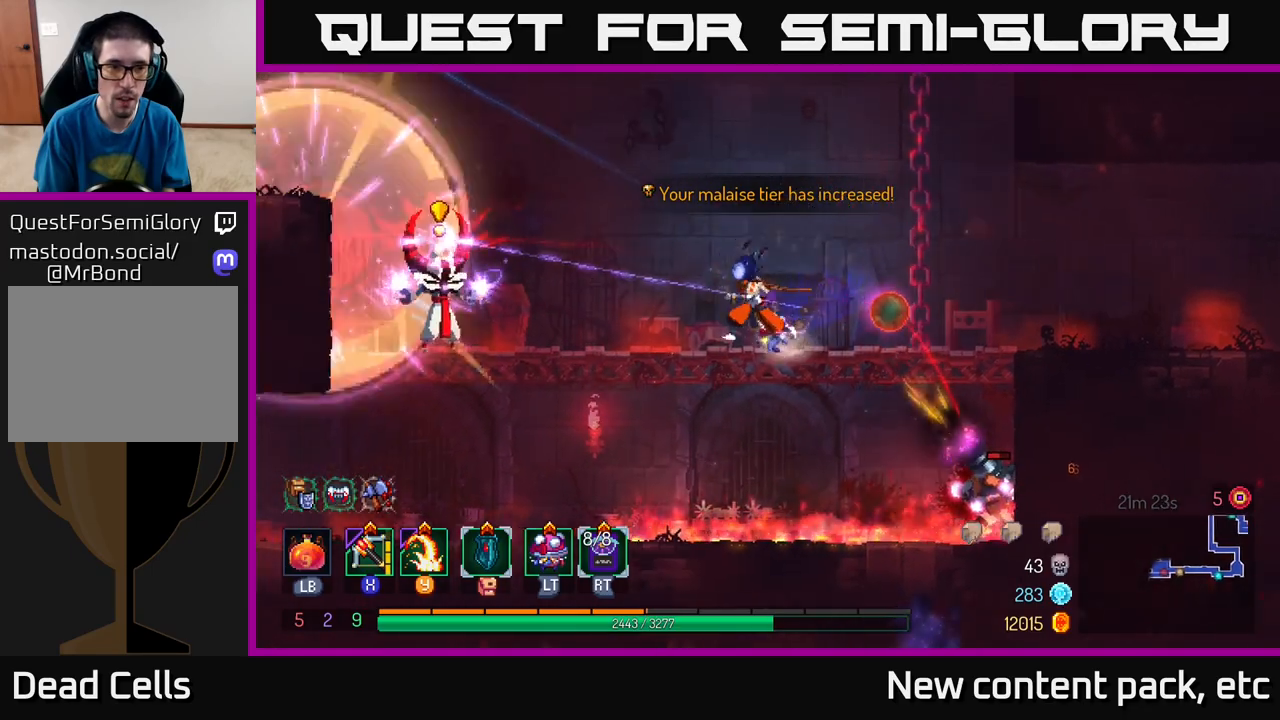
{"buttons": ["B"], "left_stick": "left", "right_stick": "center", "events": [[433, "B", "down"]]}